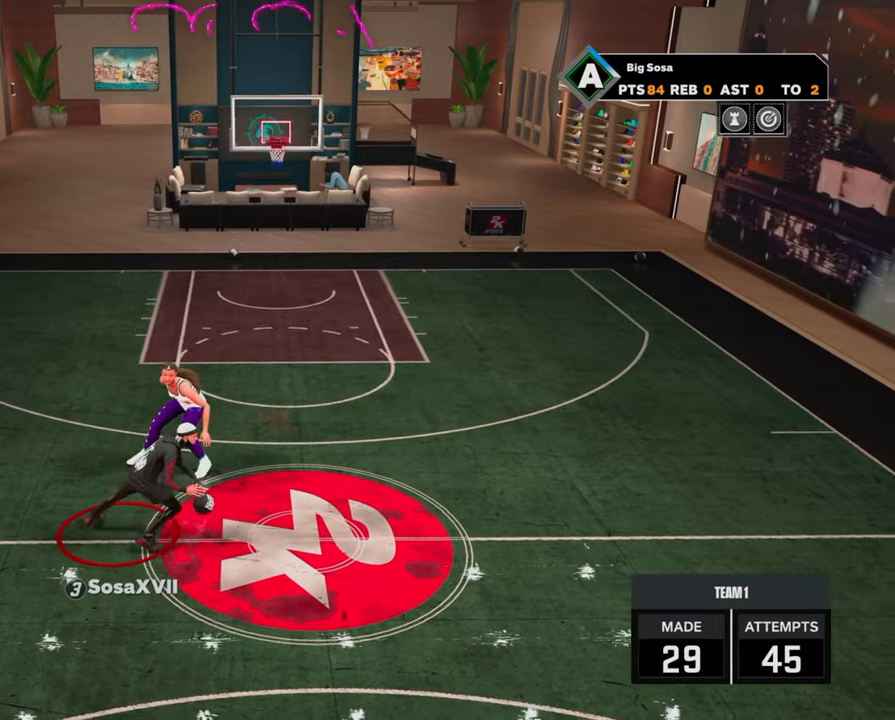
Gameplay with a controller (PlayStation layout); each line is a JSON object with the inputs held at the frame after it (dt_ms = milliseconds from this image to that frame). "events" lists button and stick changes between this image and that frame as [ms after this image, input, new state], when the widget could be followed in between.
{"dt_ms": 500, "buttons": [], "left_stick": "center", "right_stick": "center", "events": [[417, "left_stick", "center"], [467, "R2", "up"]]}
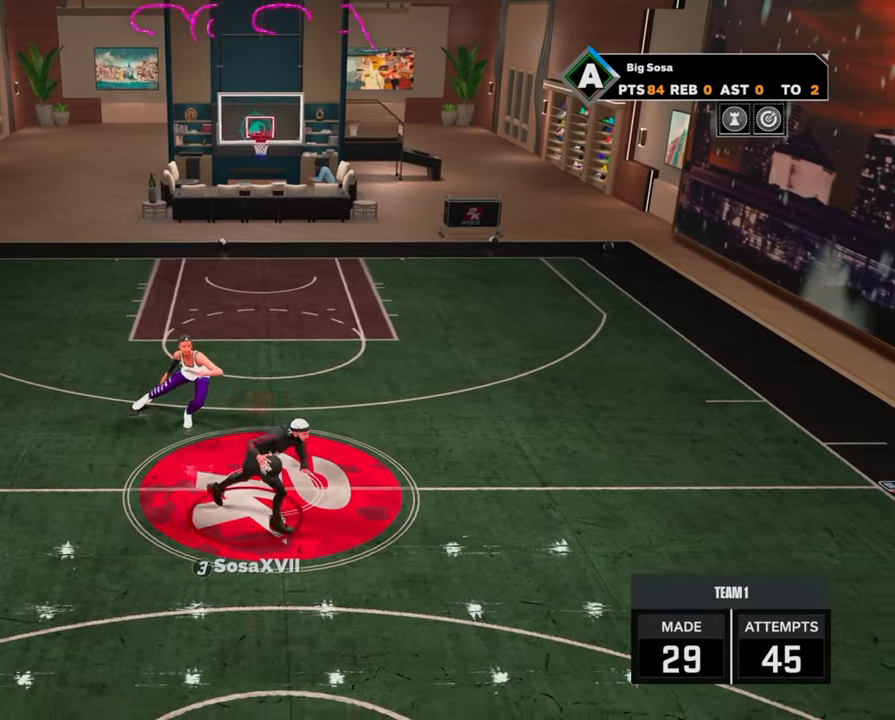
{"dt_ms": 500, "buttons": ["R2"], "left_stick": "center", "right_stick": "center", "events": [[383, "R2", "down"], [417, "right_stick", "down-left"], [483, "right_stick", "center"]]}
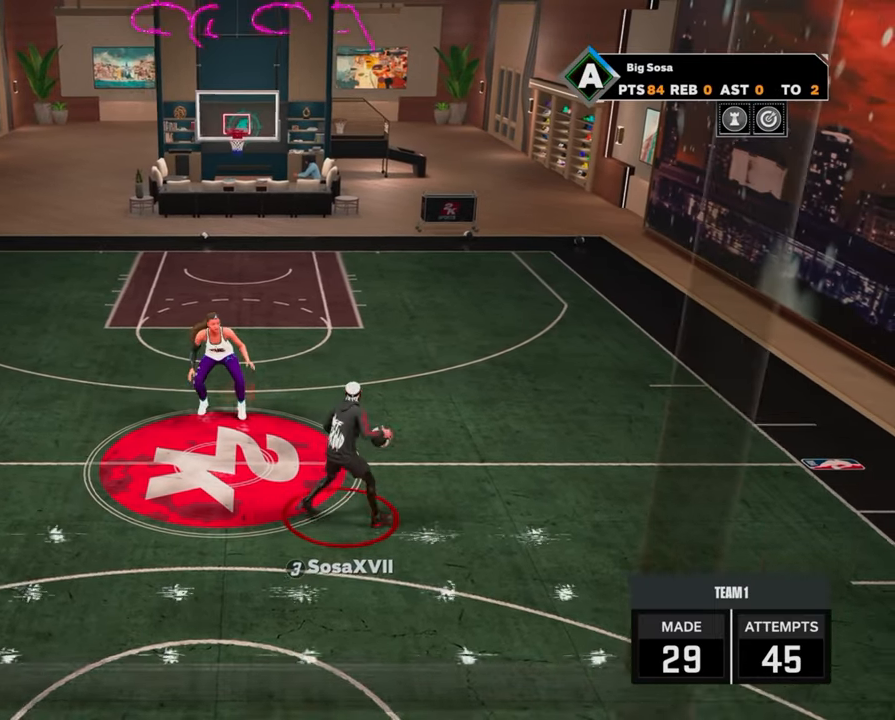
{"dt_ms": 500, "buttons": ["R2"], "left_stick": "center", "right_stick": "center", "events": [[67, "left_stick", "right"], [217, "left_stick", "center"]]}
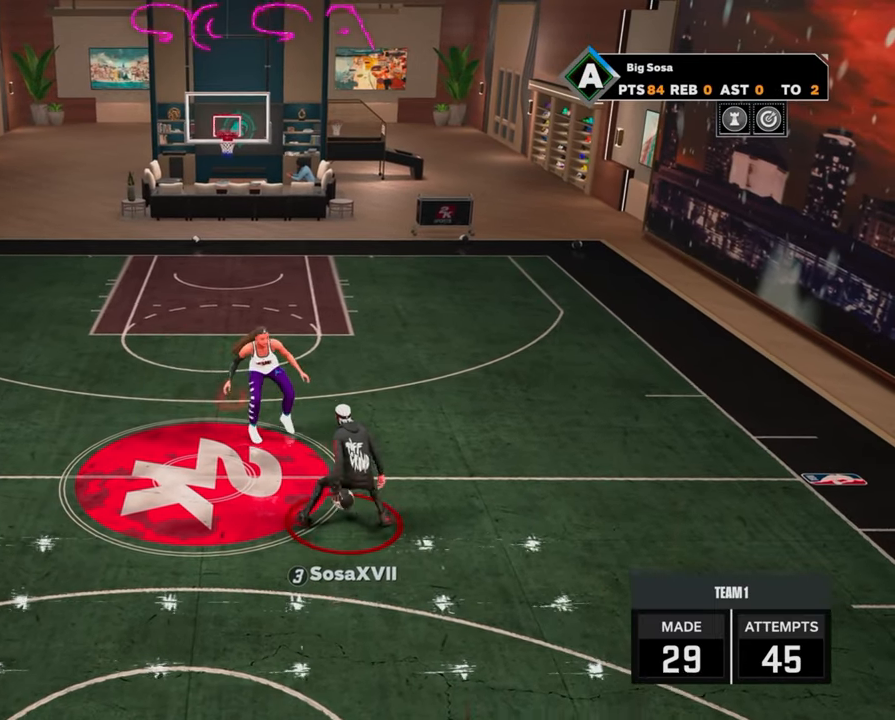
{"dt_ms": 500, "buttons": ["R2"], "left_stick": "center", "right_stick": "center", "events": [[333, "right_stick", "down-right"], [417, "right_stick", "center"]]}
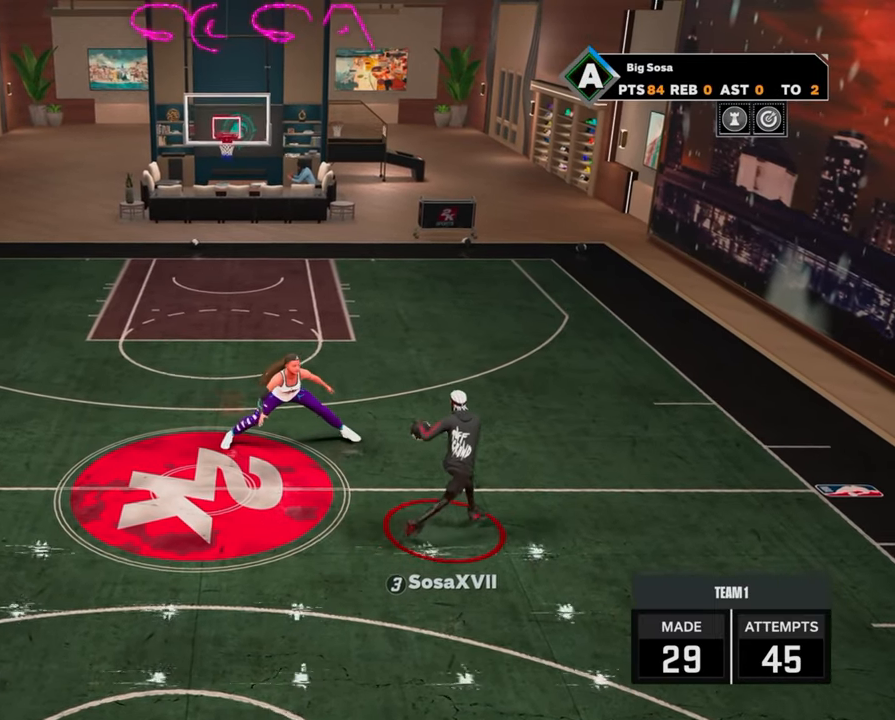
{"dt_ms": 500, "buttons": ["R2"], "left_stick": "center", "right_stick": "center", "events": [[17, "left_stick", "down-left"], [133, "left_stick", "center"]]}
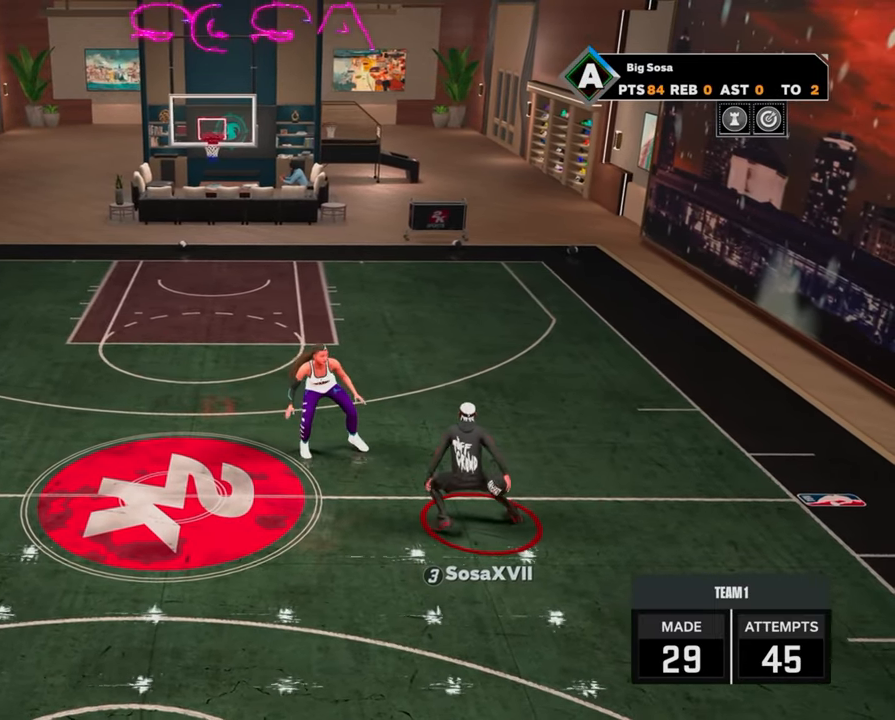
{"dt_ms": 500, "buttons": ["R2"], "left_stick": "down-right", "right_stick": "center", "events": [[317, "right_stick", "down-left"], [367, "right_stick", "center"], [483, "left_stick", "down-right"]]}
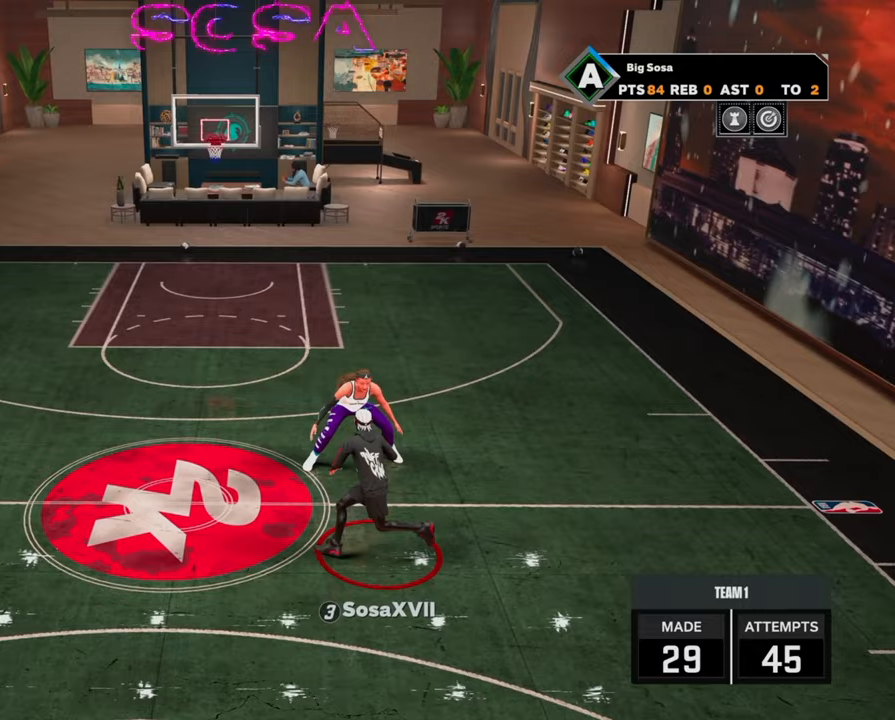
{"dt_ms": 500, "buttons": ["R2"], "left_stick": "center", "right_stick": "center", "events": [[100, "left_stick", "center"]]}
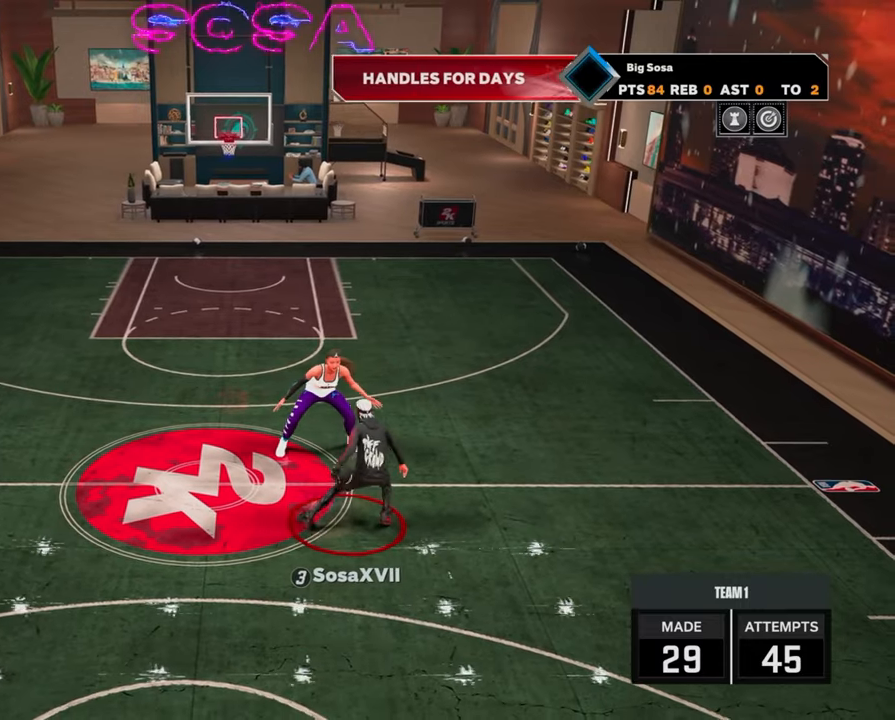
{"dt_ms": 500, "buttons": ["R2"], "left_stick": "center", "right_stick": "center", "events": []}
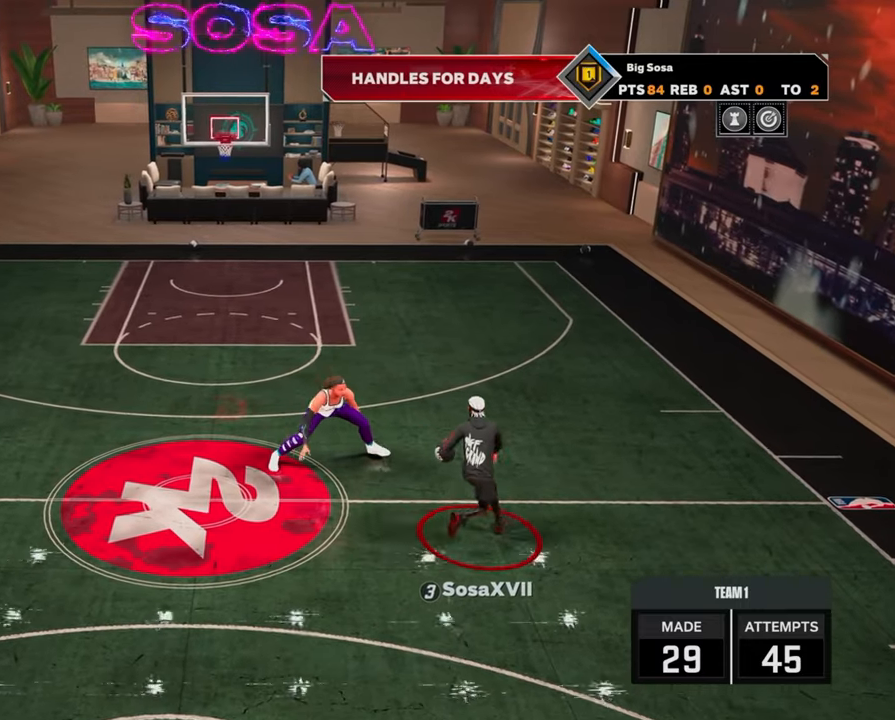
{"dt_ms": 500, "buttons": ["R2"], "left_stick": "center", "right_stick": "center", "events": [[83, "left_stick", "down-left"], [200, "left_stick", "center"]]}
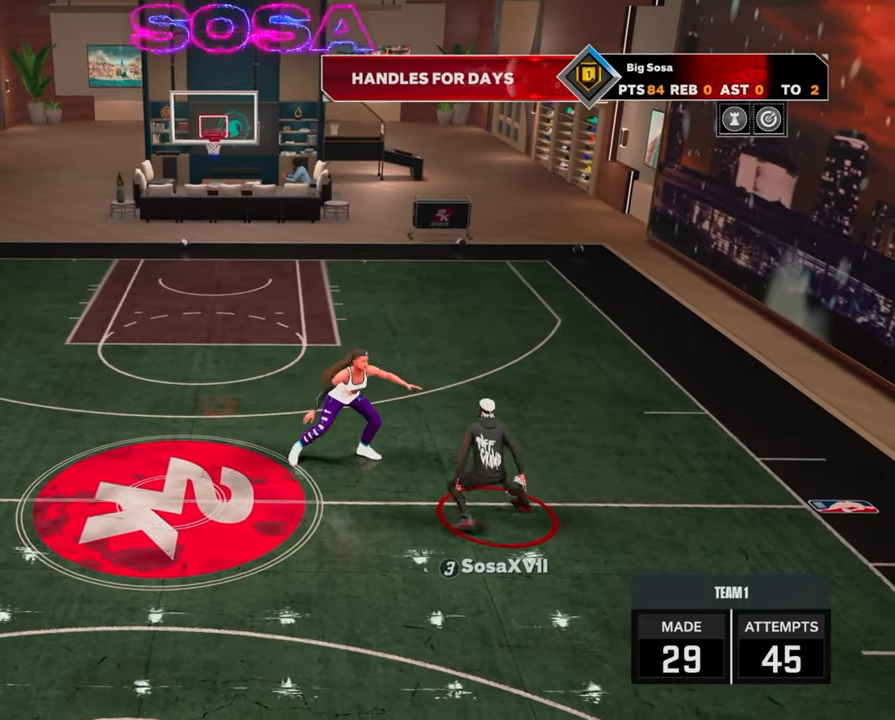
{"dt_ms": 500, "buttons": ["R2"], "left_stick": "center", "right_stick": "down-left", "events": [[450, "right_stick", "down-left"]]}
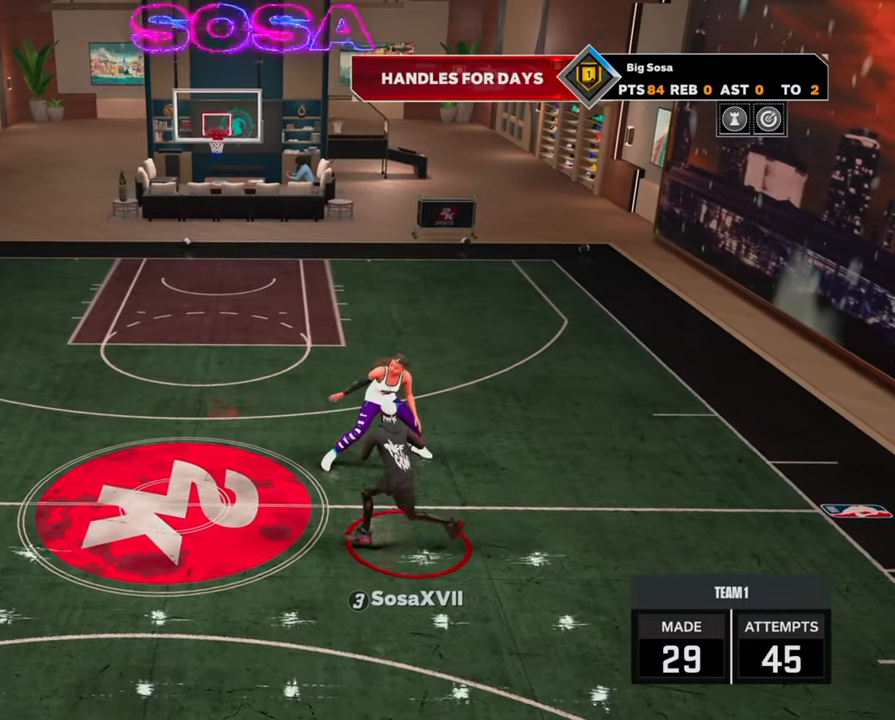
{"dt_ms": 500, "buttons": ["R2"], "left_stick": "center", "right_stick": "center", "events": [[17, "right_stick", "center"], [117, "left_stick", "down-right"], [233, "left_stick", "center"]]}
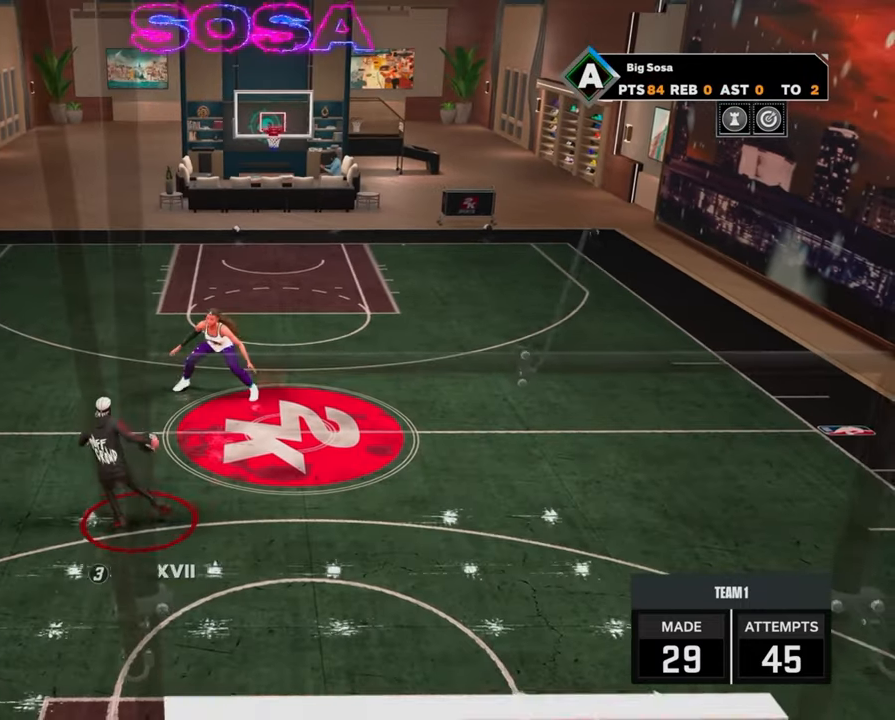
{"dt_ms": 500, "buttons": ["R2"], "left_stick": "center", "right_stick": "center", "events": [[117, "left_stick", "down-right"], [433, "left_stick", "center"]]}
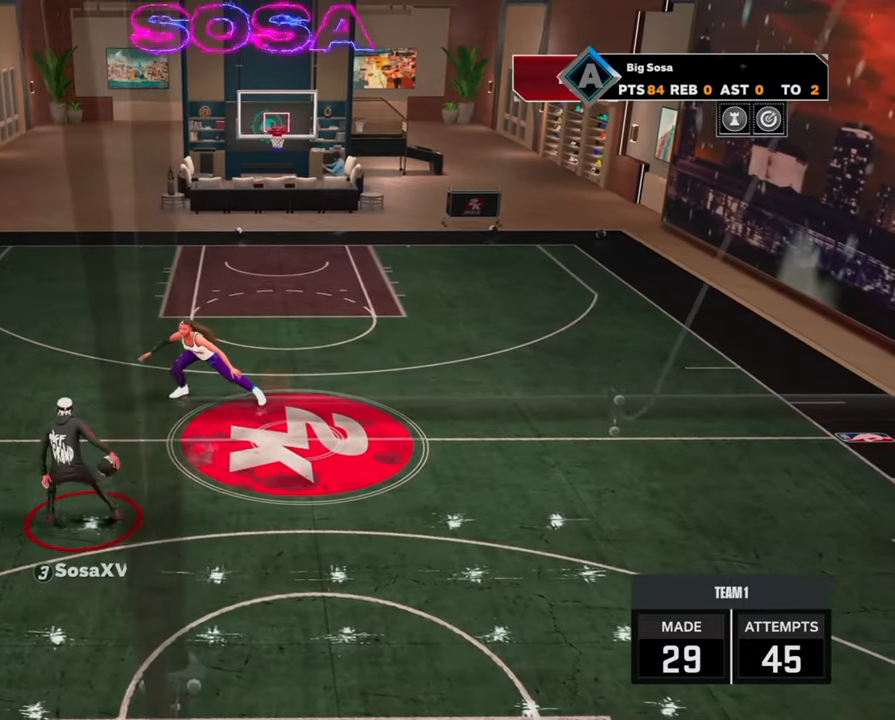
{"dt_ms": 500, "buttons": ["R2"], "left_stick": "center", "right_stick": "center", "events": []}
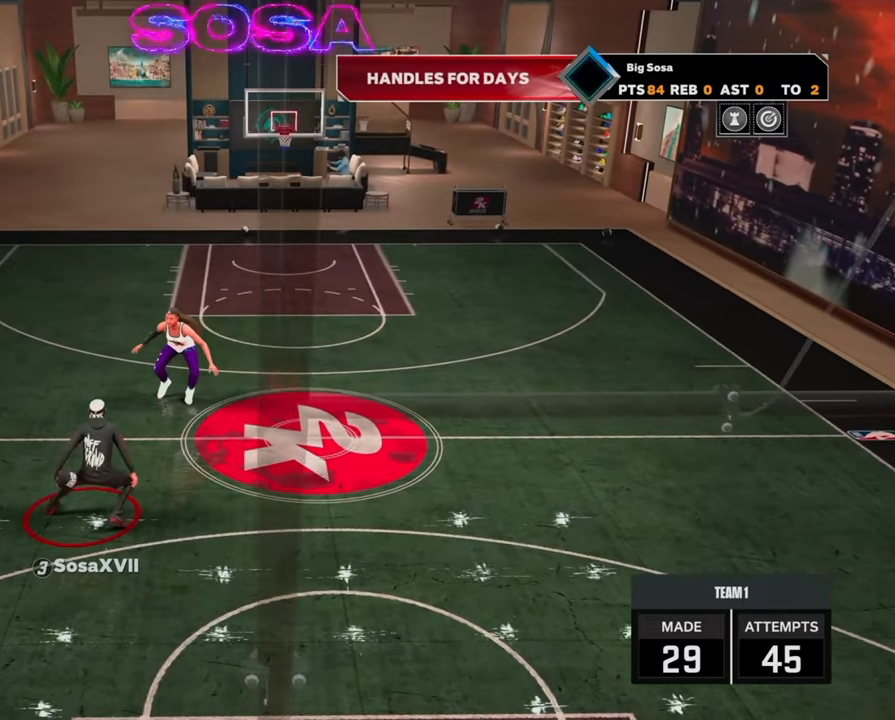
{"dt_ms": 500, "buttons": ["R2"], "left_stick": "center", "right_stick": "down-right", "events": [[383, "right_stick", "down-right"]]}
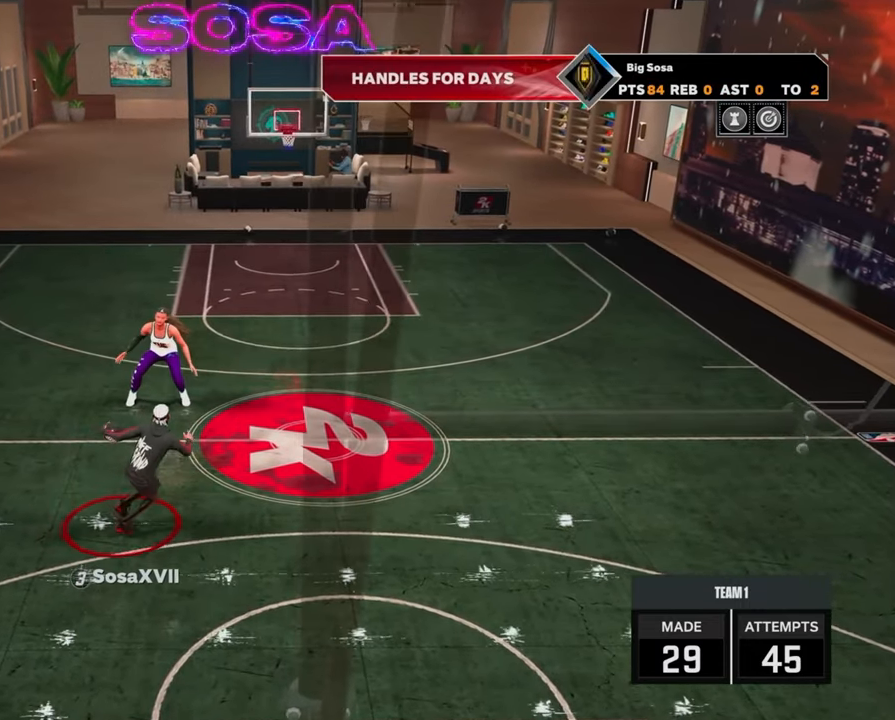
{"dt_ms": 500, "buttons": ["R2"], "left_stick": "left", "right_stick": "center", "events": [[67, "right_stick", "center"], [317, "left_stick", "left"]]}
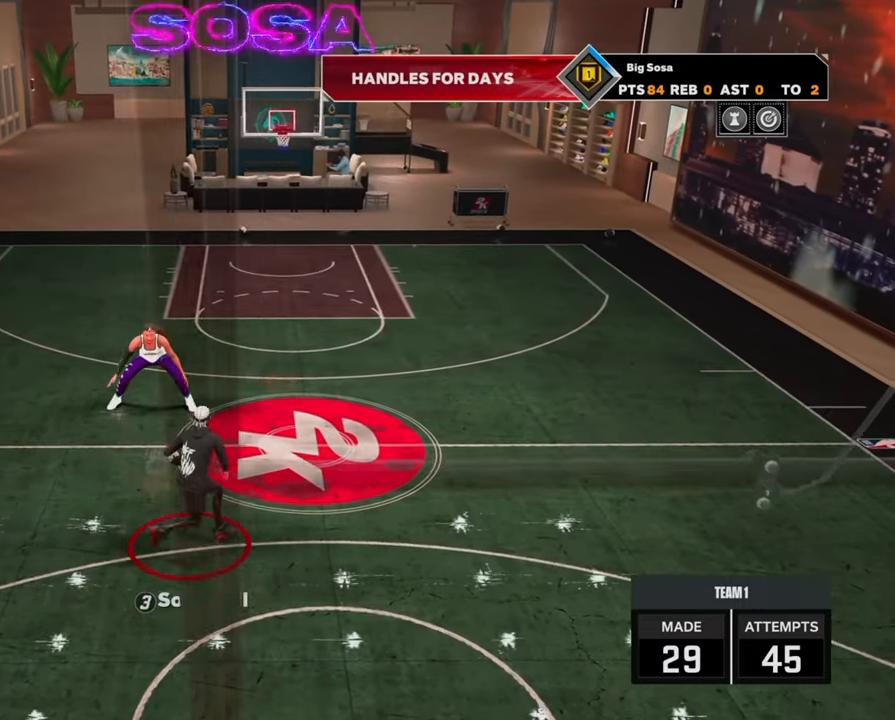
{"dt_ms": 500, "buttons": ["R2"], "left_stick": "center", "right_stick": "center", "events": [[133, "left_stick", "center"]]}
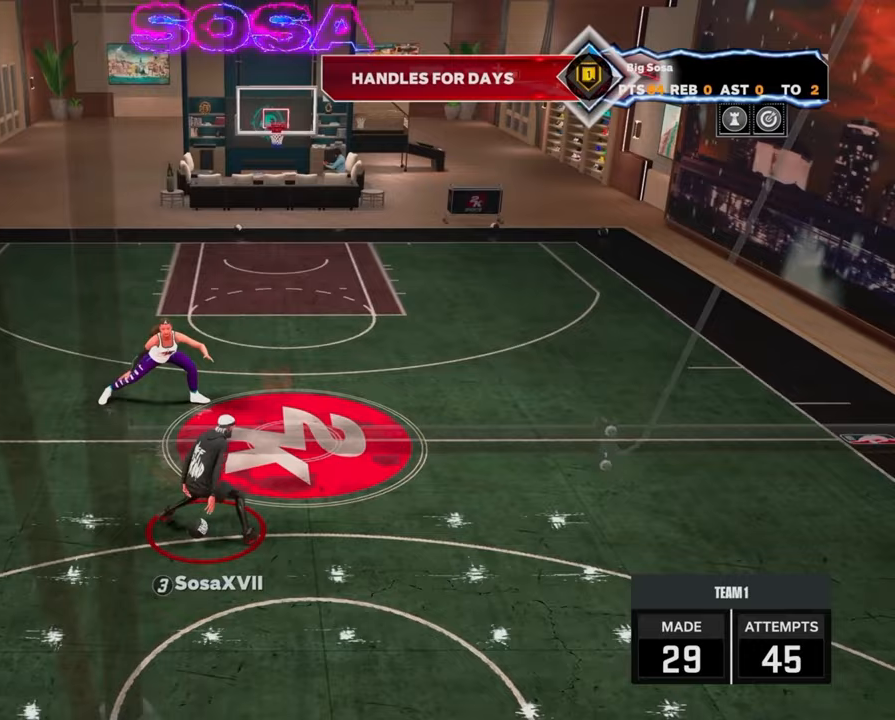
{"dt_ms": 500, "buttons": ["R2"], "left_stick": "center", "right_stick": "center", "events": []}
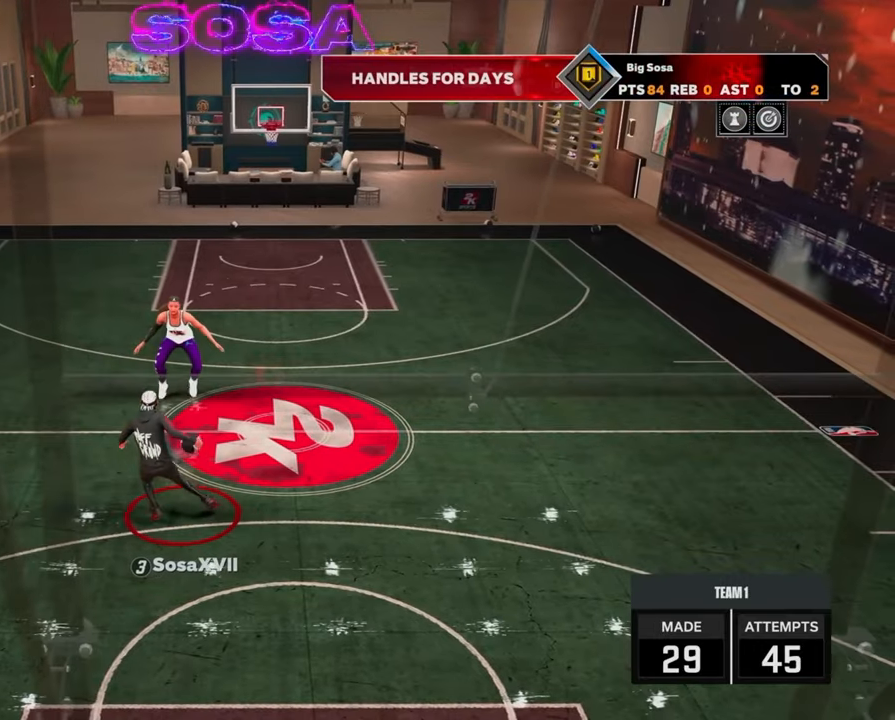
{"dt_ms": 500, "buttons": ["R2"], "left_stick": "center", "right_stick": "down-left", "events": [[417, "right_stick", "down-left"]]}
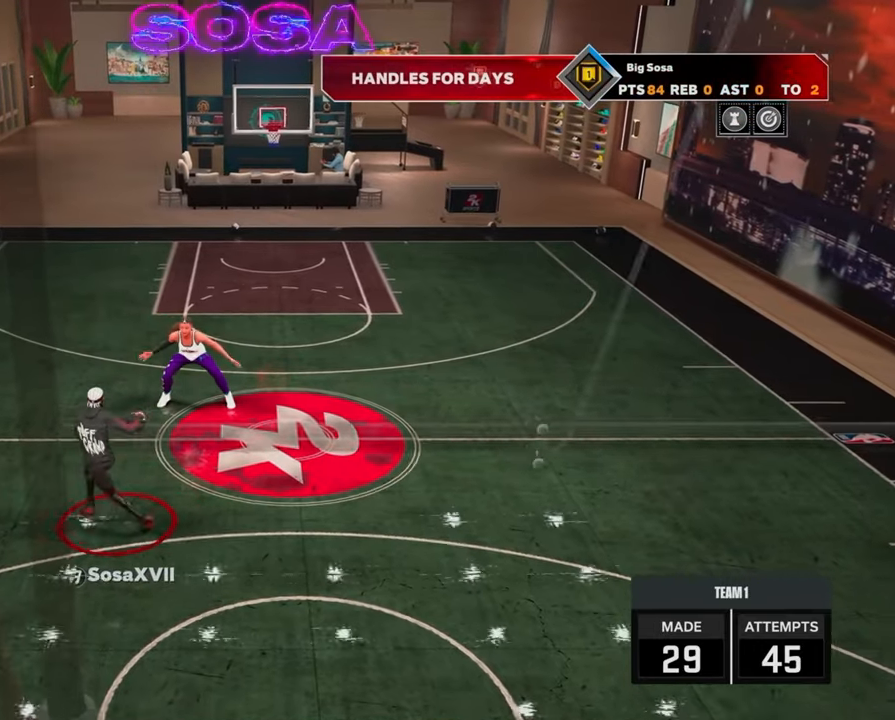
{"dt_ms": 500, "buttons": ["R2"], "left_stick": "center", "right_stick": "center", "events": [[33, "right_stick", "center"], [283, "left_stick", "down-right"], [467, "left_stick", "center"]]}
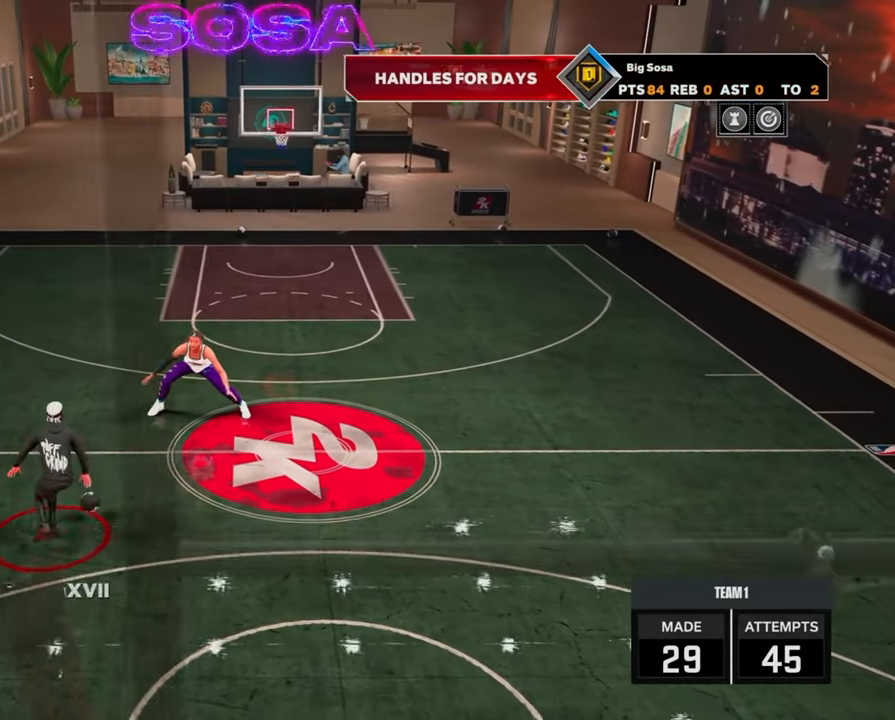
{"dt_ms": 500, "buttons": ["R2"], "left_stick": "center", "right_stick": "center", "events": []}
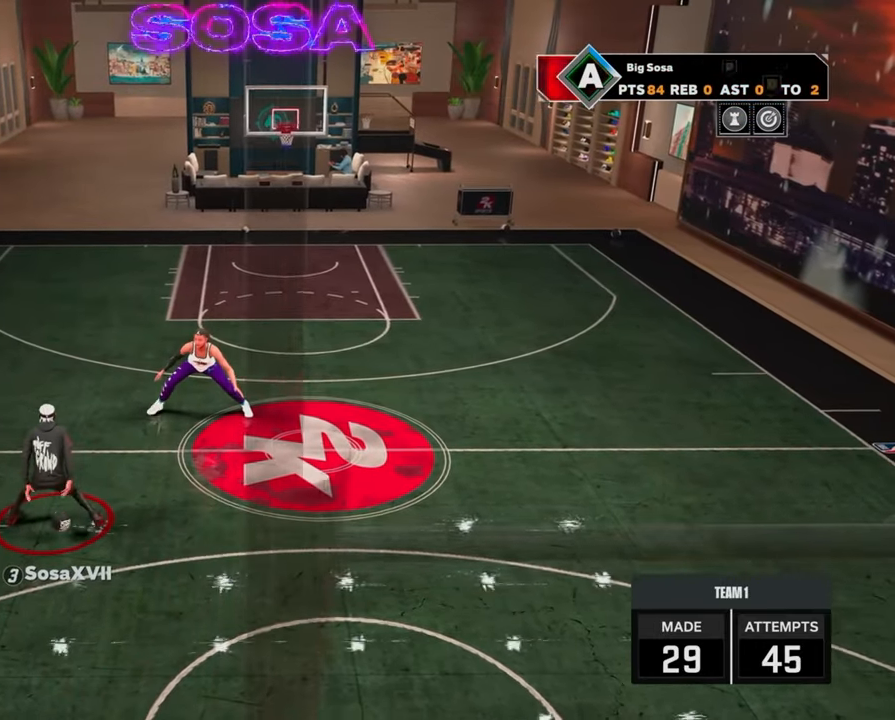
{"dt_ms": 500, "buttons": ["R2"], "left_stick": "center", "right_stick": "center", "events": []}
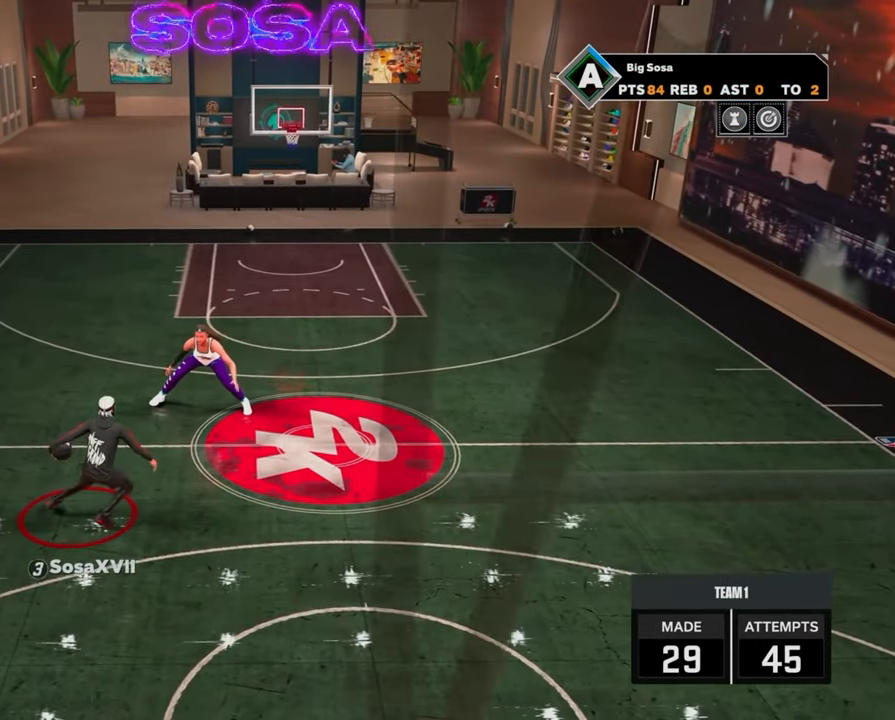
{"dt_ms": 500, "buttons": ["R2"], "left_stick": "center", "right_stick": "down-right", "events": [[417, "right_stick", "down-right"]]}
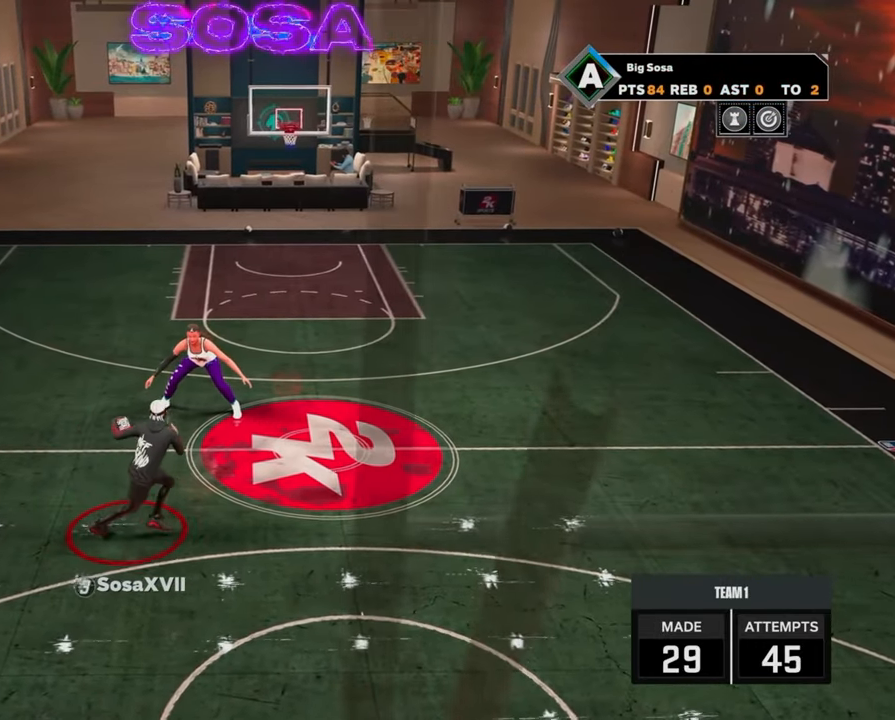
{"dt_ms": 500, "buttons": [], "left_stick": "down-right", "right_stick": "center", "events": [[67, "right_stick", "center"], [333, "R2", "up"], [333, "left_stick", "down"], [400, "left_stick", "down-right"]]}
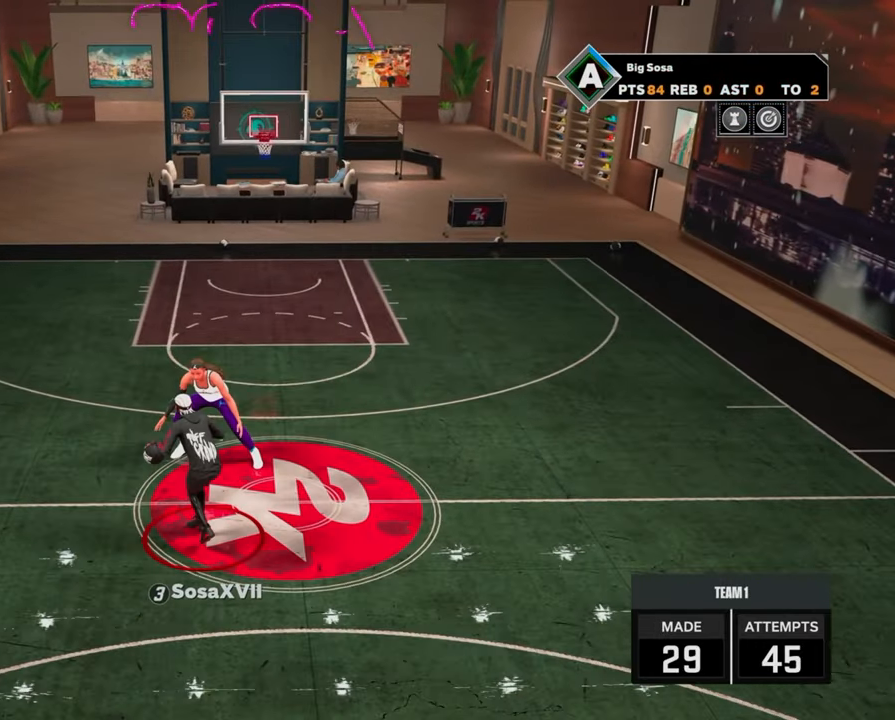
{"dt_ms": 500, "buttons": [], "left_stick": "down-right", "right_stick": "center", "events": []}
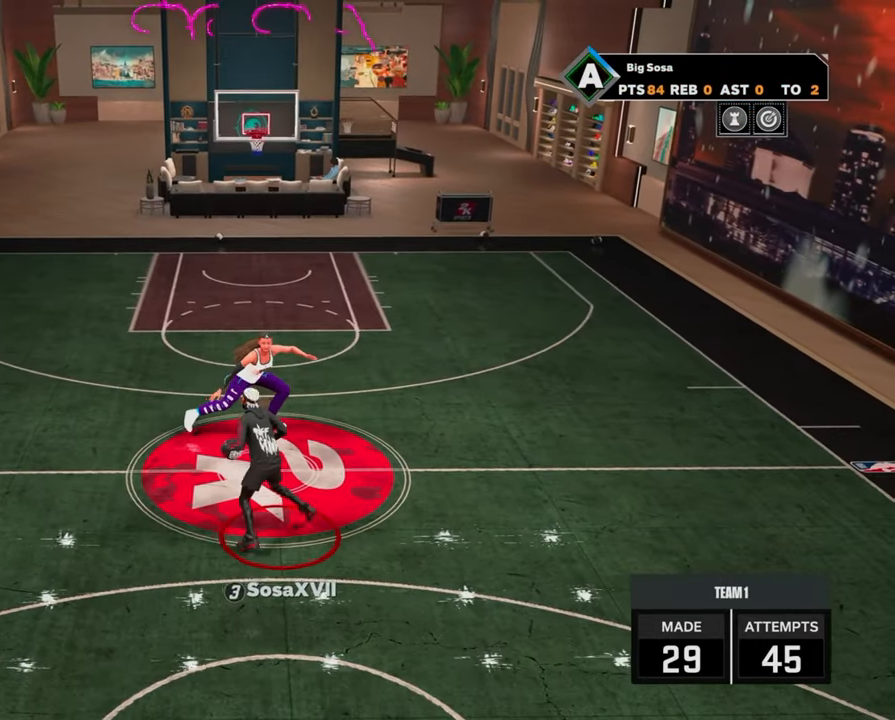
{"dt_ms": 500, "buttons": [], "left_stick": "center", "right_stick": "center", "events": [[17, "left_stick", "down"], [467, "left_stick", "center"]]}
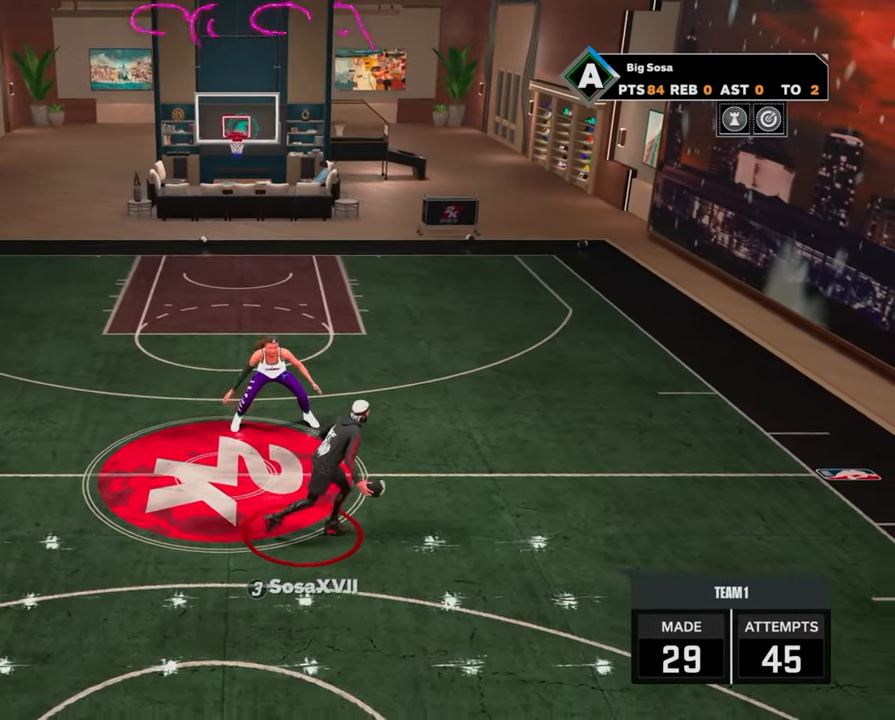
{"dt_ms": 500, "buttons": ["R2"], "left_stick": "center", "right_stick": "center", "events": [[217, "right_stick", "up-left"], [233, "R2", "down"], [317, "right_stick", "center"]]}
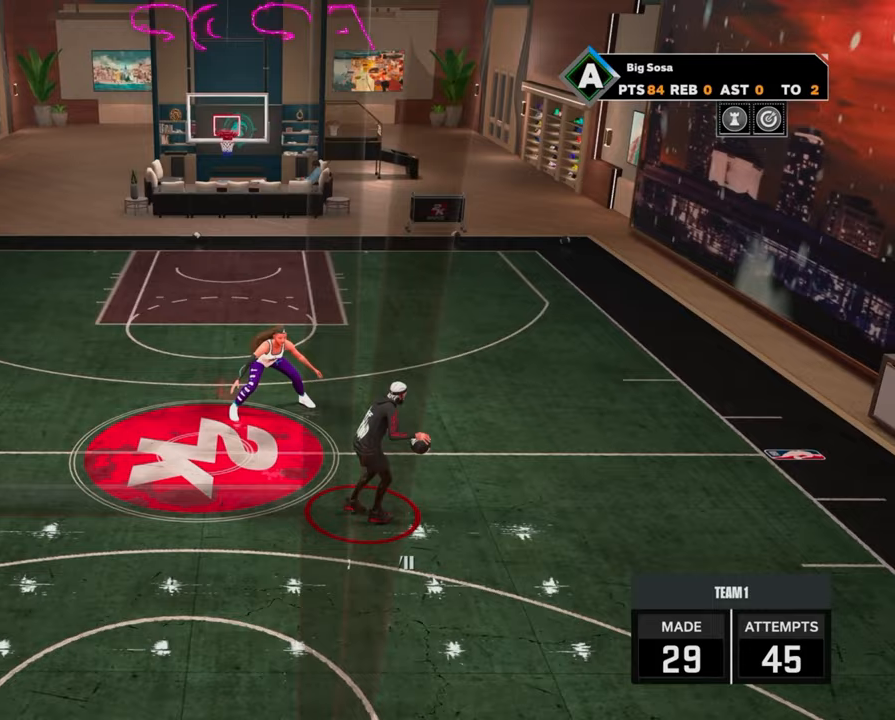
{"dt_ms": 500, "buttons": ["R2"], "left_stick": "center", "right_stick": "center", "events": [[117, "right_stick", "down-right"], [200, "right_stick", "center"], [300, "left_stick", "left"], [433, "left_stick", "center"]]}
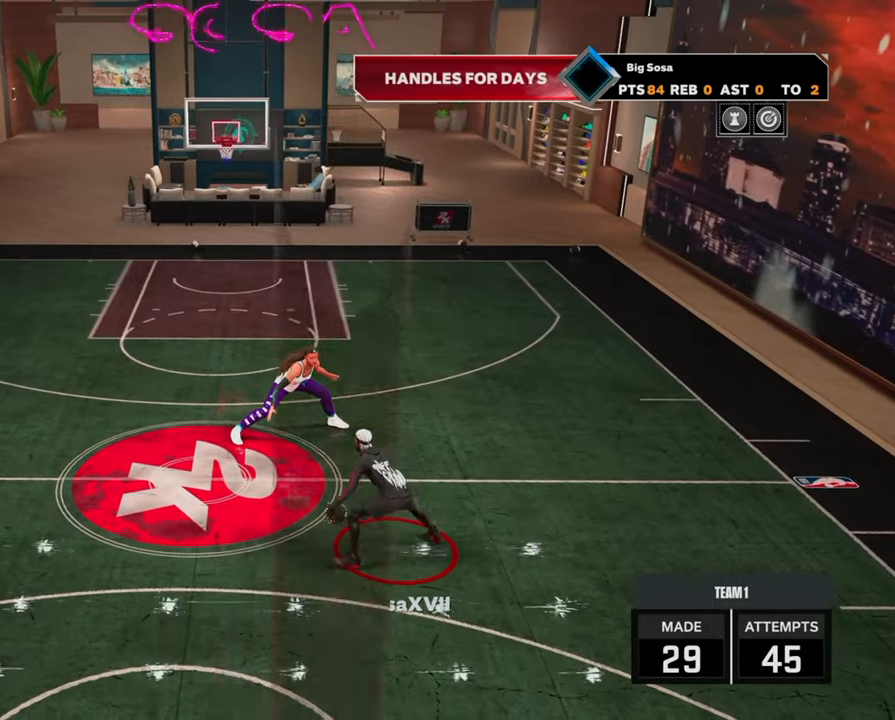
{"dt_ms": 500, "buttons": ["L2"], "left_stick": "center", "right_stick": "center", "events": [[383, "L2", "down"], [467, "R2", "up"]]}
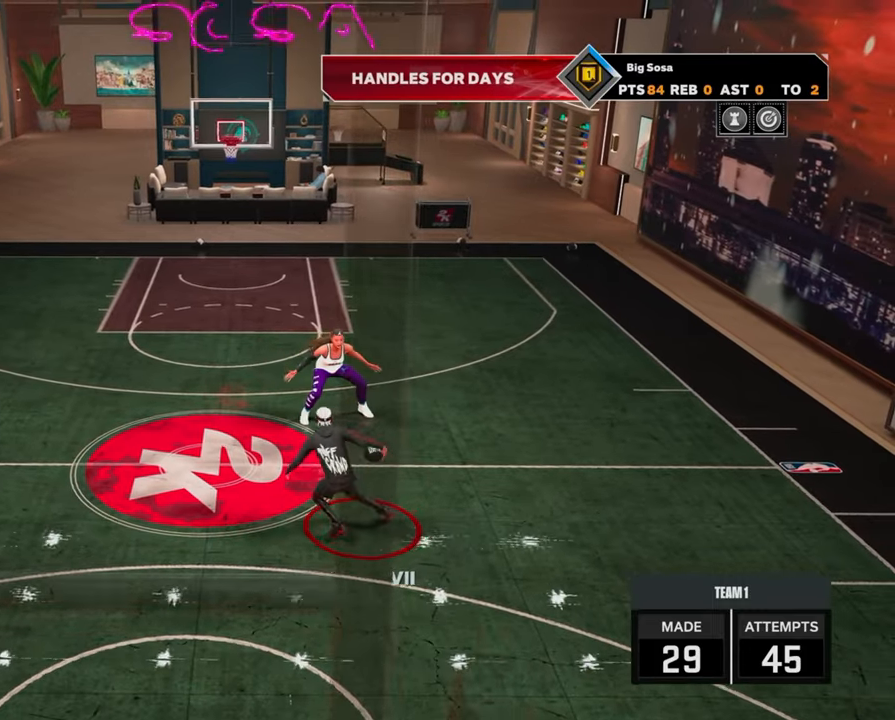
{"dt_ms": 500, "buttons": ["L2"], "left_stick": "center", "right_stick": "center", "events": []}
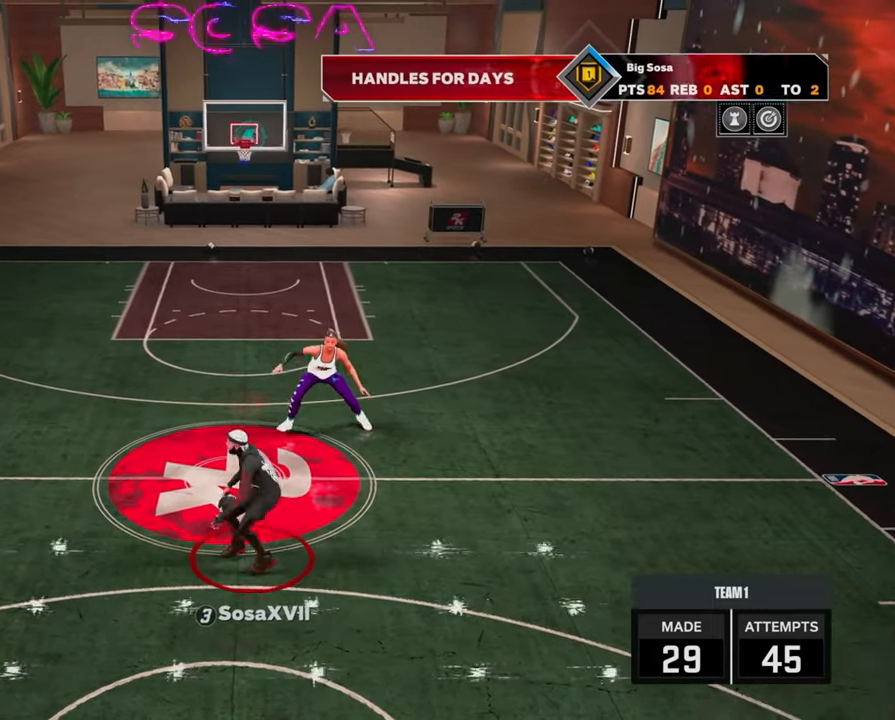
{"dt_ms": 1000, "buttons": ["R2"], "left_stick": "center", "right_stick": "down-left"}